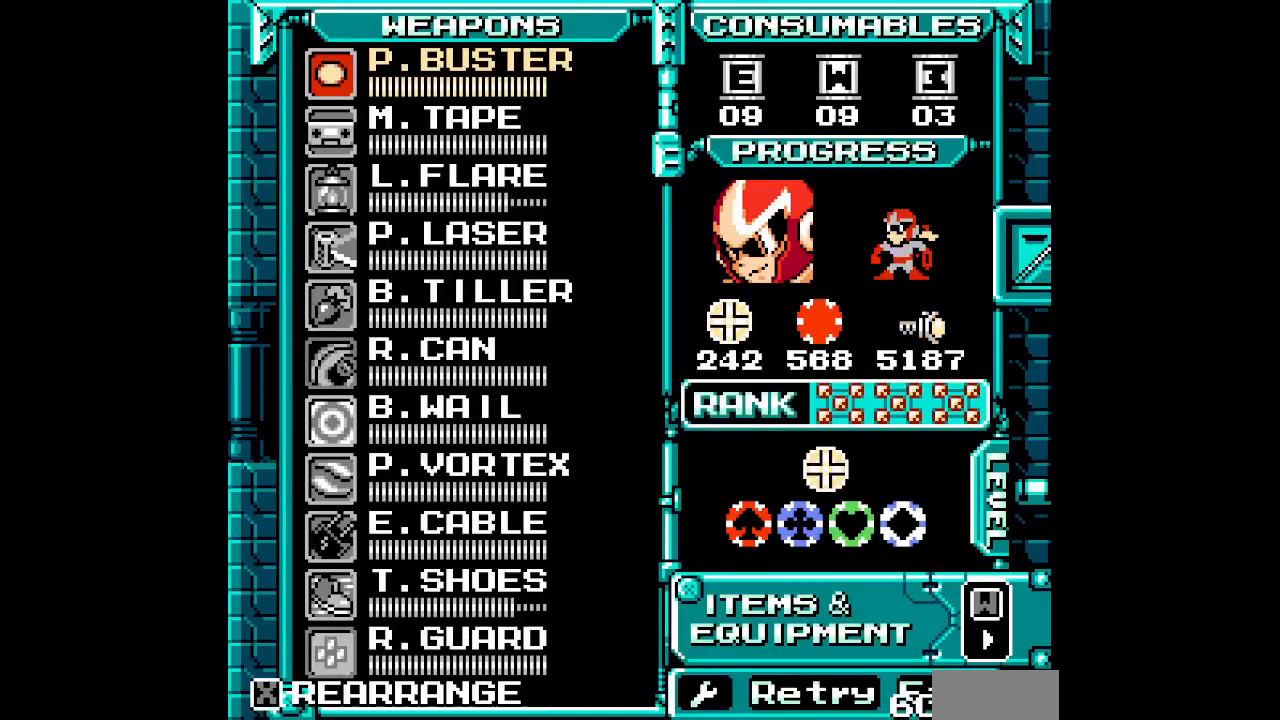
Gameplay with a controller (PlayStation layout); each line is a JSON object with the inputs held at the frame after it (dt_ms = milliseconds from this image to that frame). "events" lists button and stick changes between this image and that frame as [ms after this image, input, new state], when the widget could be followed in between. Not read: DPAD_DOWN DPAD_RIGHT HOME L2 L3 R2 R3 left_stick right_stick.
{"dt_ms": 500, "buttons": ["DPAD_UP"], "events": [[17, "DPAD_UP", "down"], [67, "DPAD_UP", "up"], [300, "DPAD_UP", "down"], [367, "DPAD_UP", "up"], [450, "DPAD_UP", "down"]]}
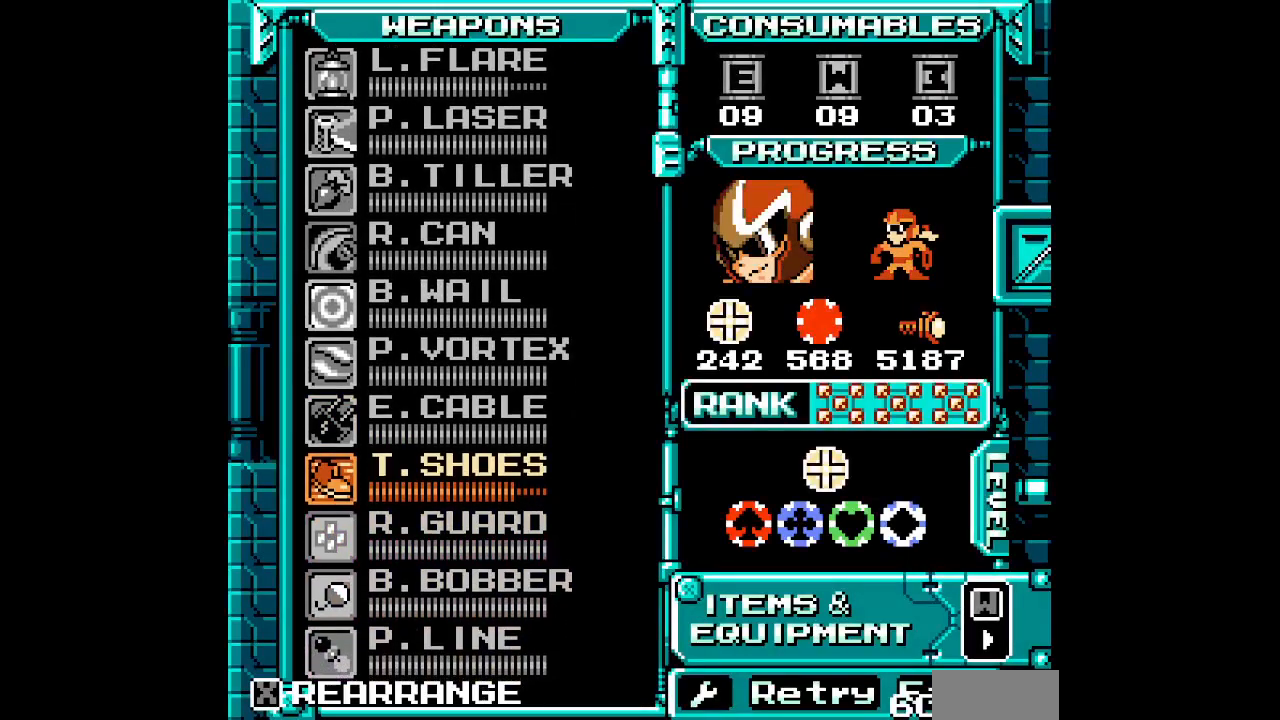
{"dt_ms": 500, "buttons": [], "events": [[17, "DPAD_UP", "up"], [100, "DPAD_UP", "down"], [167, "DPAD_UP", "up"]]}
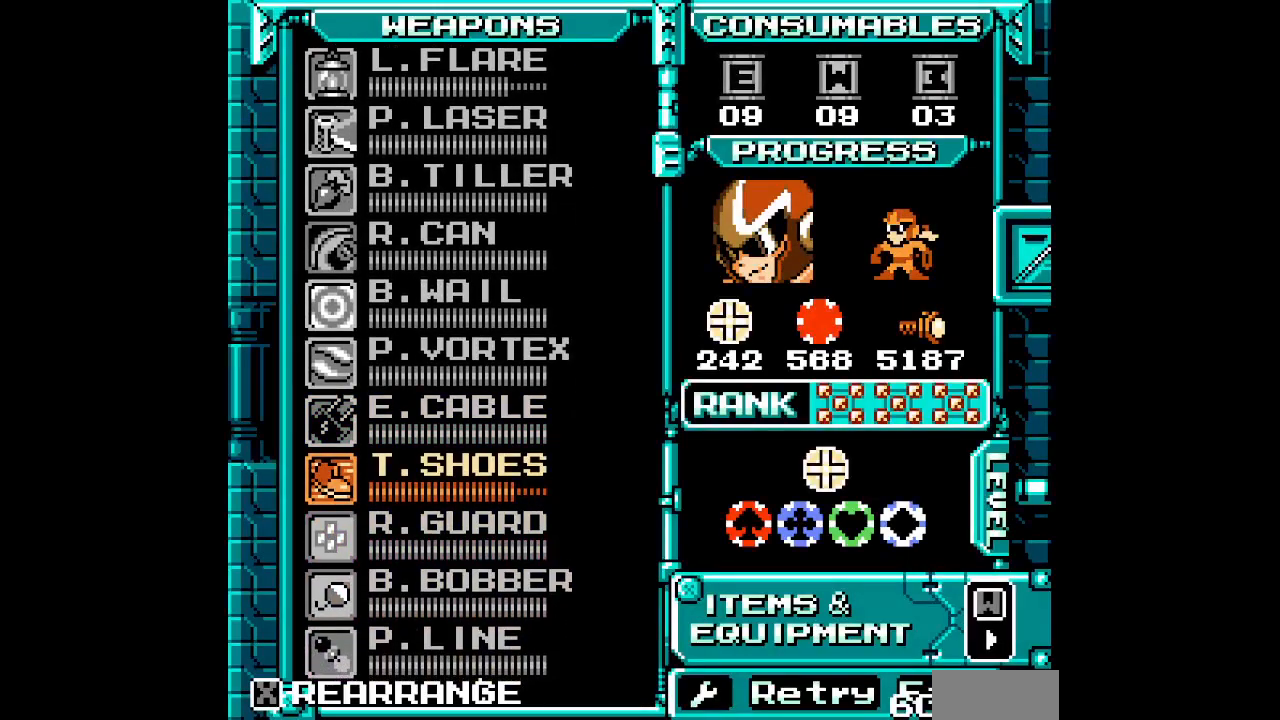
{"dt_ms": 500, "buttons": ["START"]}
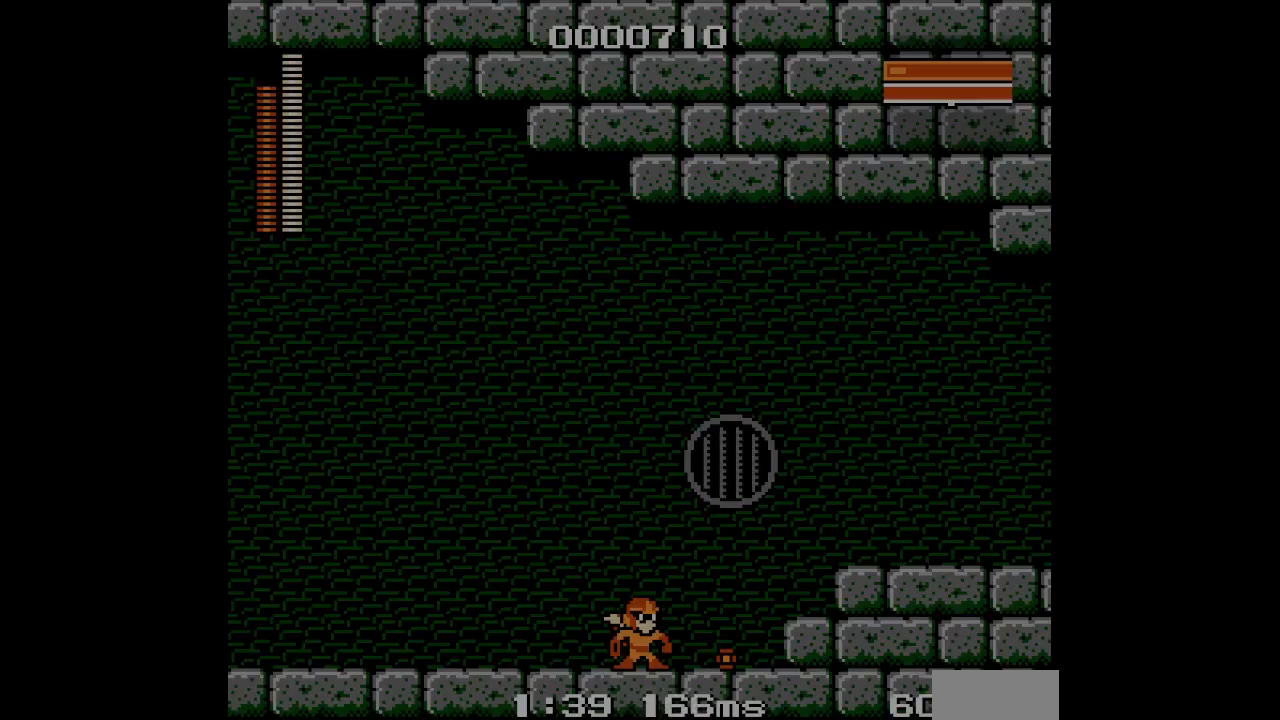
{"dt_ms": 500, "buttons": [], "events": [[33, "START", "up"]]}
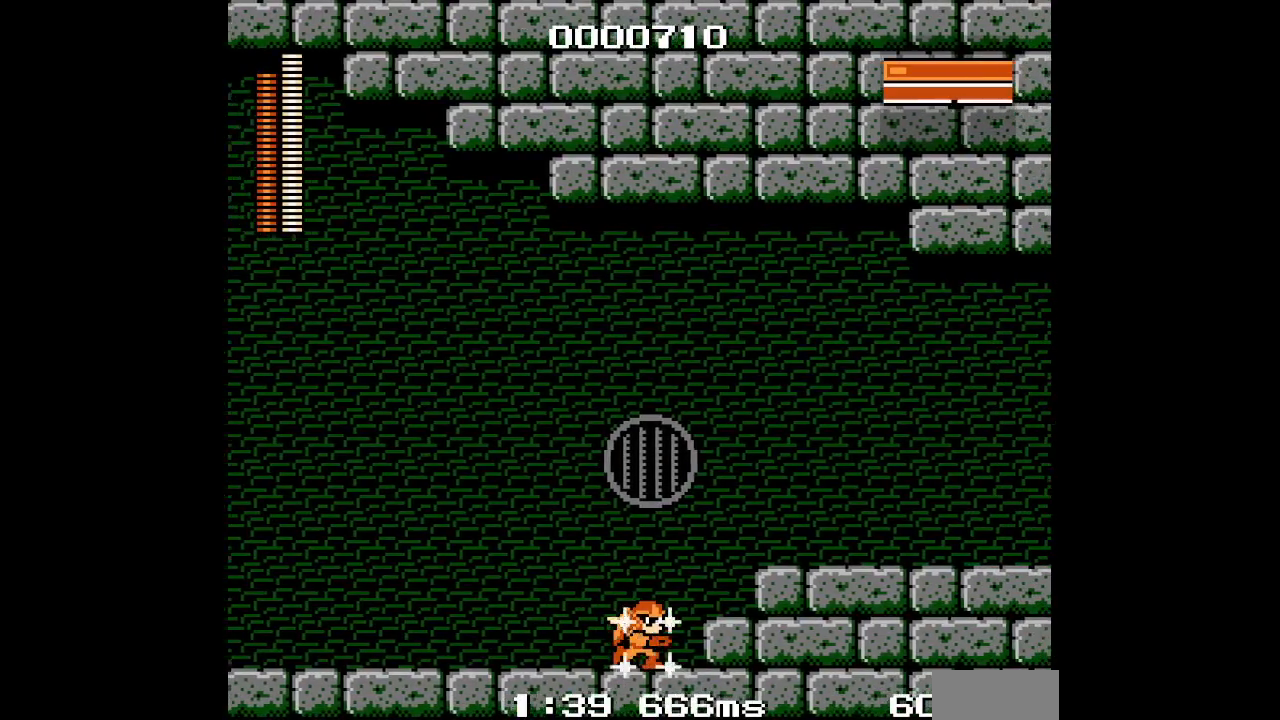
{"dt_ms": 500, "buttons": [], "events": []}
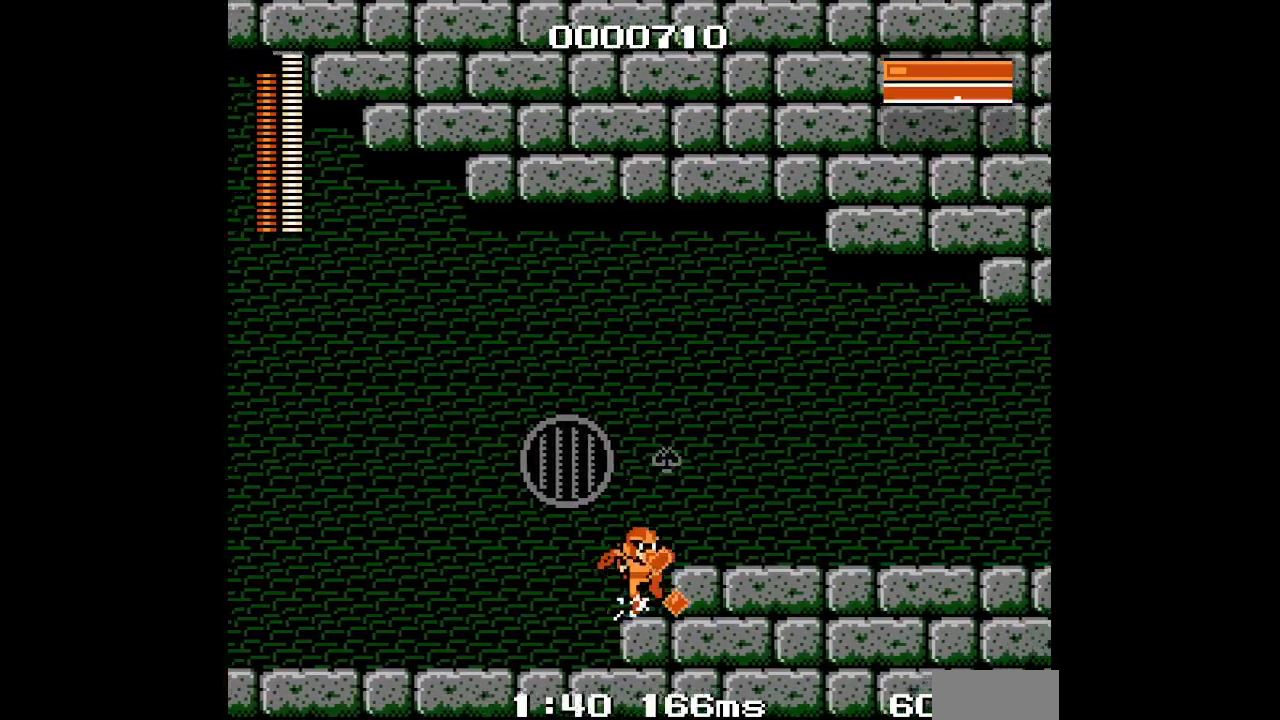
{"dt_ms": 500, "buttons": ["L1", "R1"], "events": [[467, "L1", "down"], [500, "R1", "down"]]}
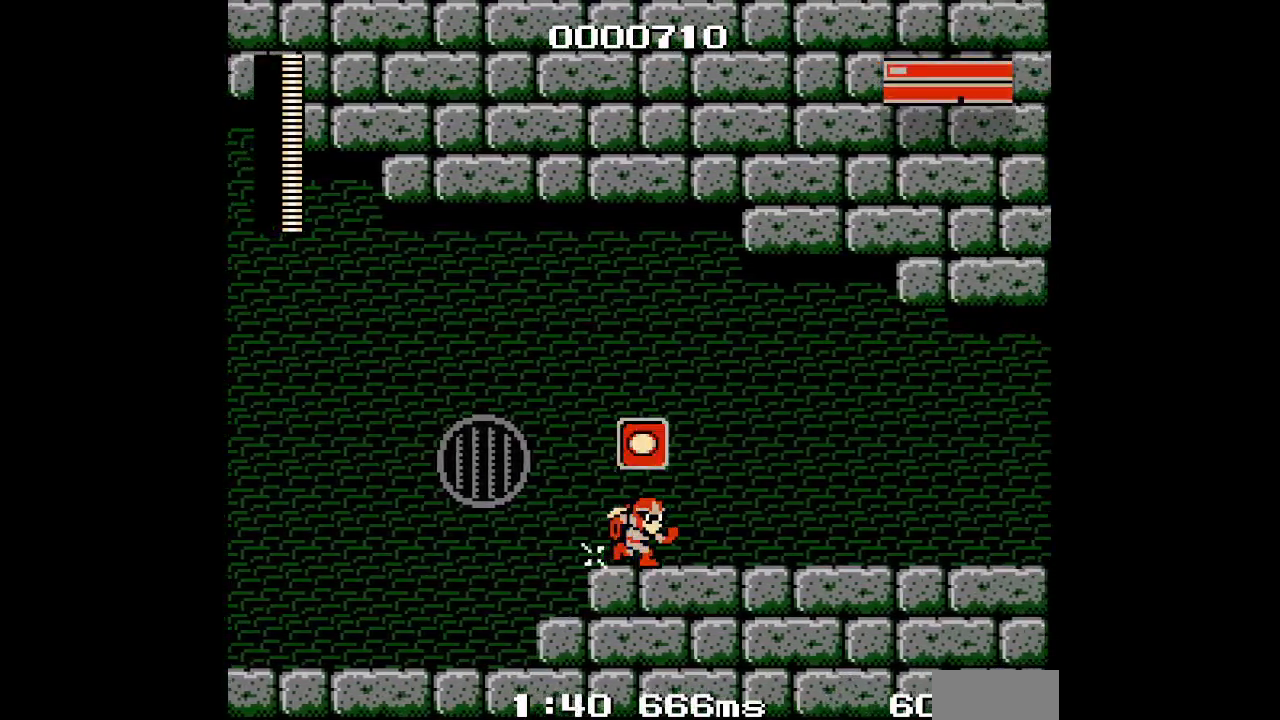
{"dt_ms": 500, "buttons": [], "events": [[50, "L1", "up"], [67, "R1", "up"]]}
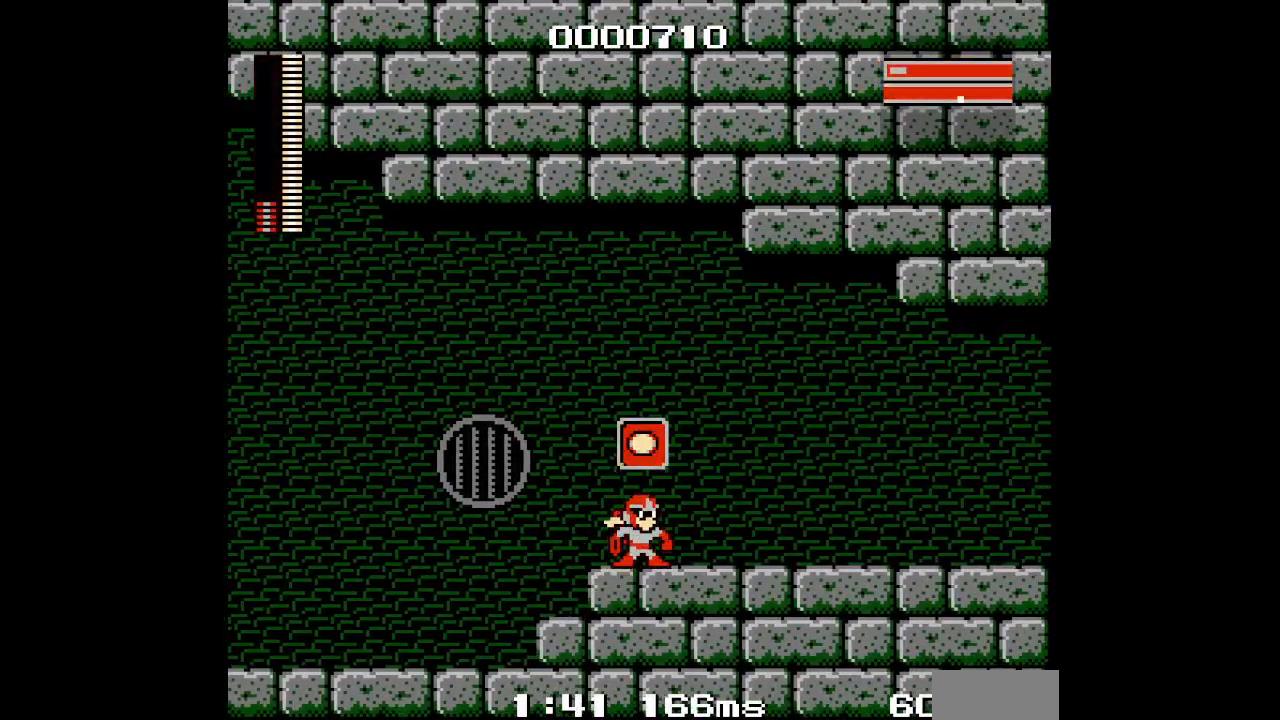
{"dt_ms": 500, "buttons": [], "events": []}
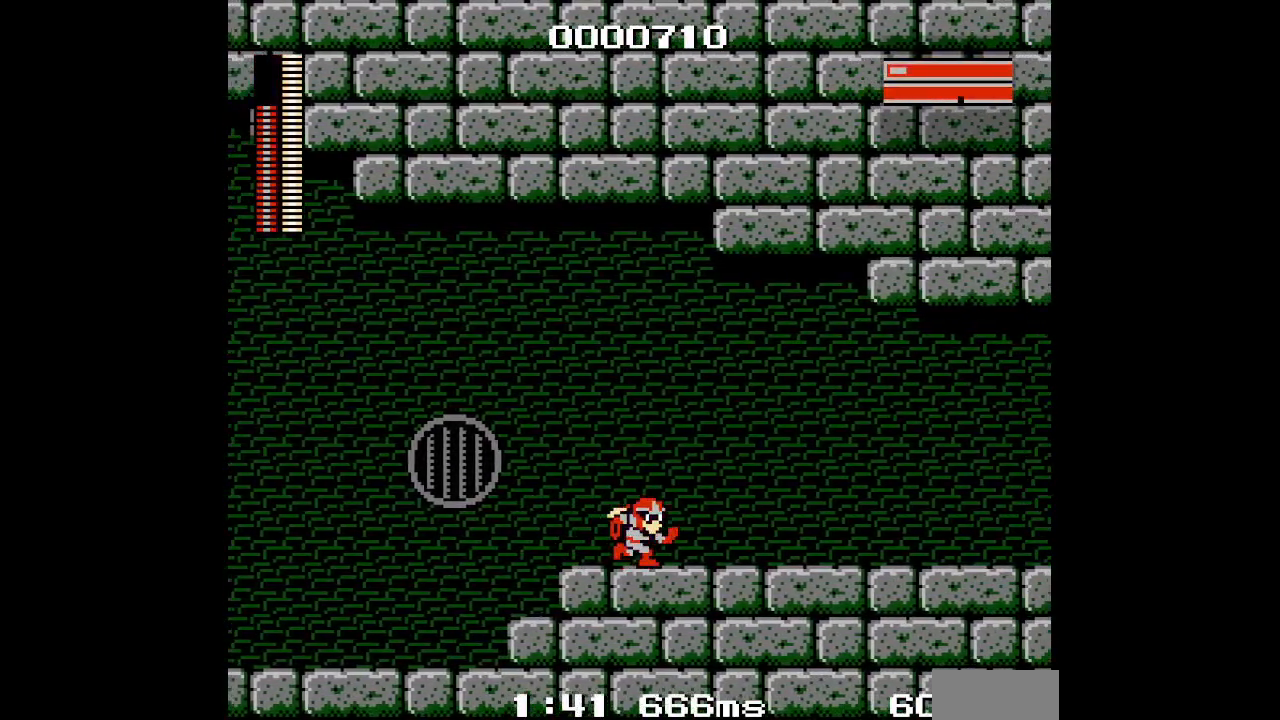
{"dt_ms": 500, "buttons": [], "events": []}
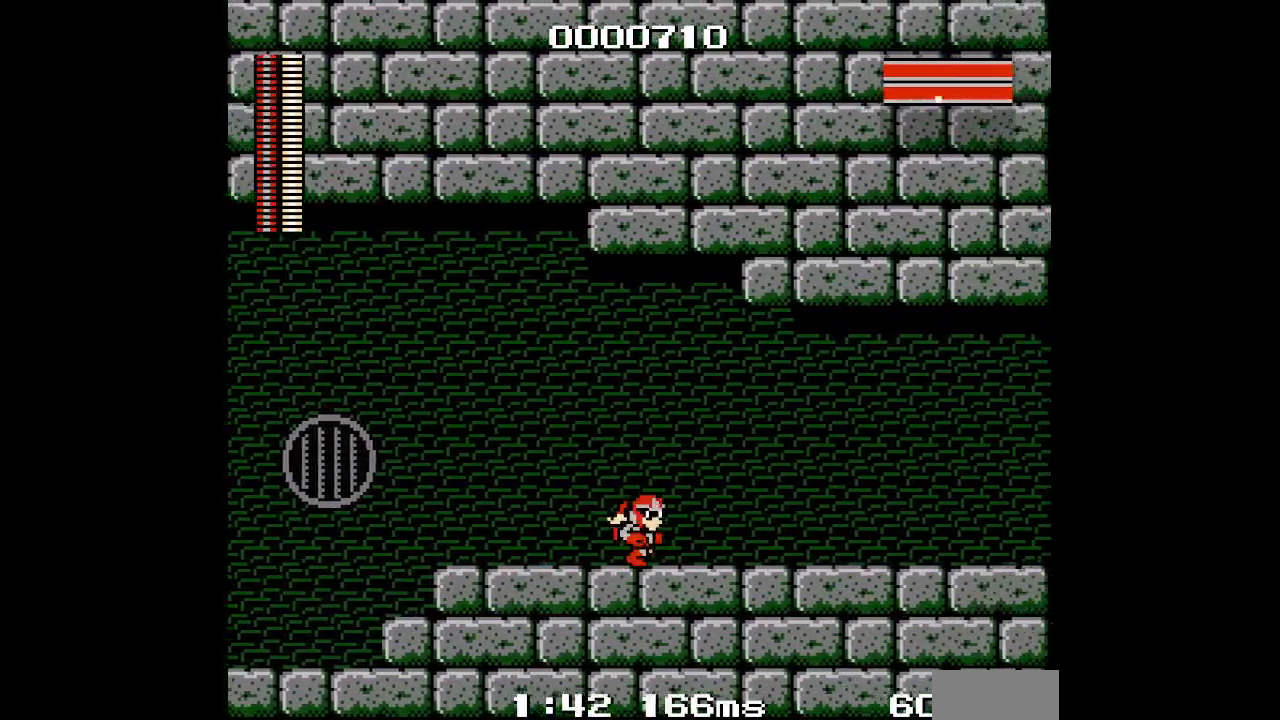
{"dt_ms": 500, "buttons": [], "events": []}
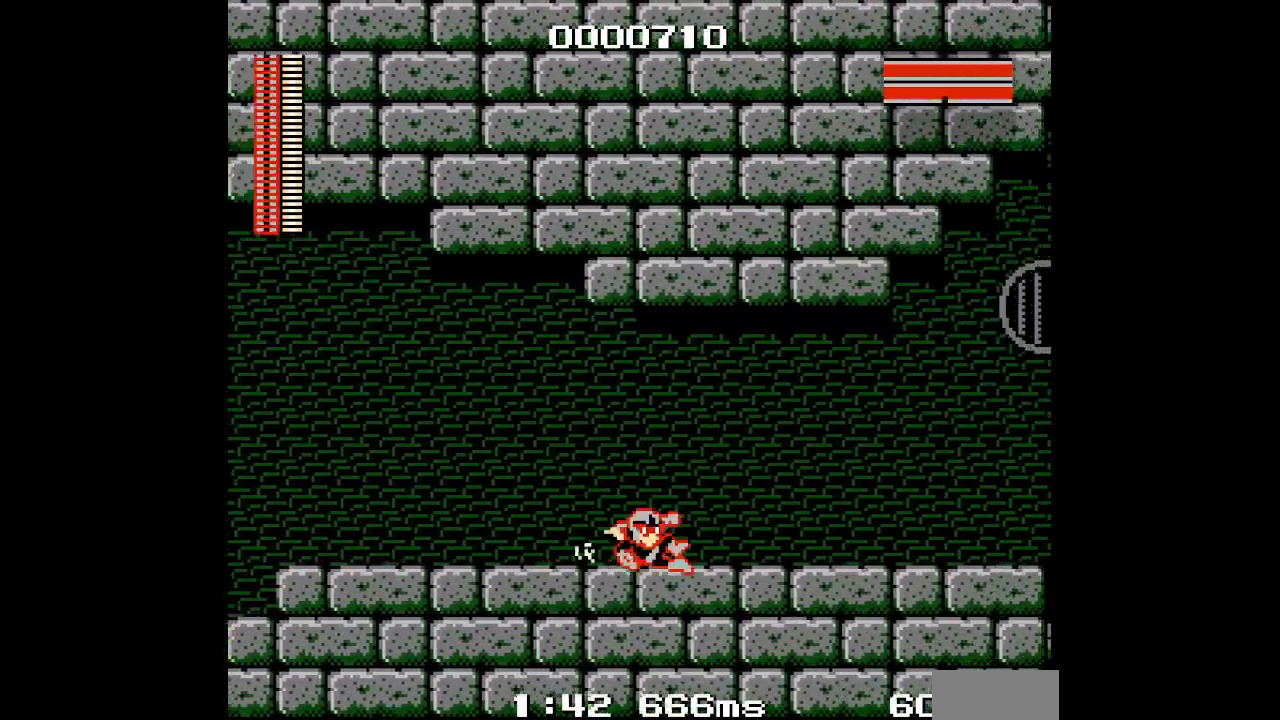
{"dt_ms": 500, "buttons": [], "events": []}
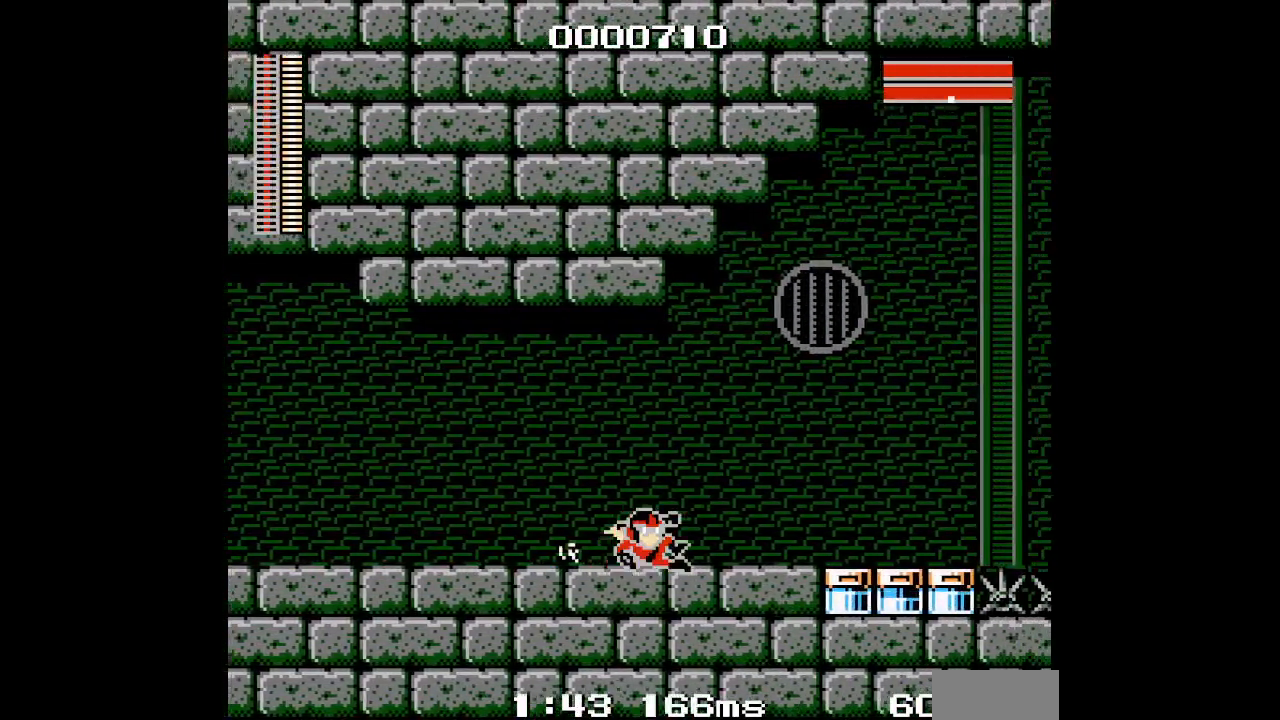
{"dt_ms": 500, "buttons": [], "events": []}
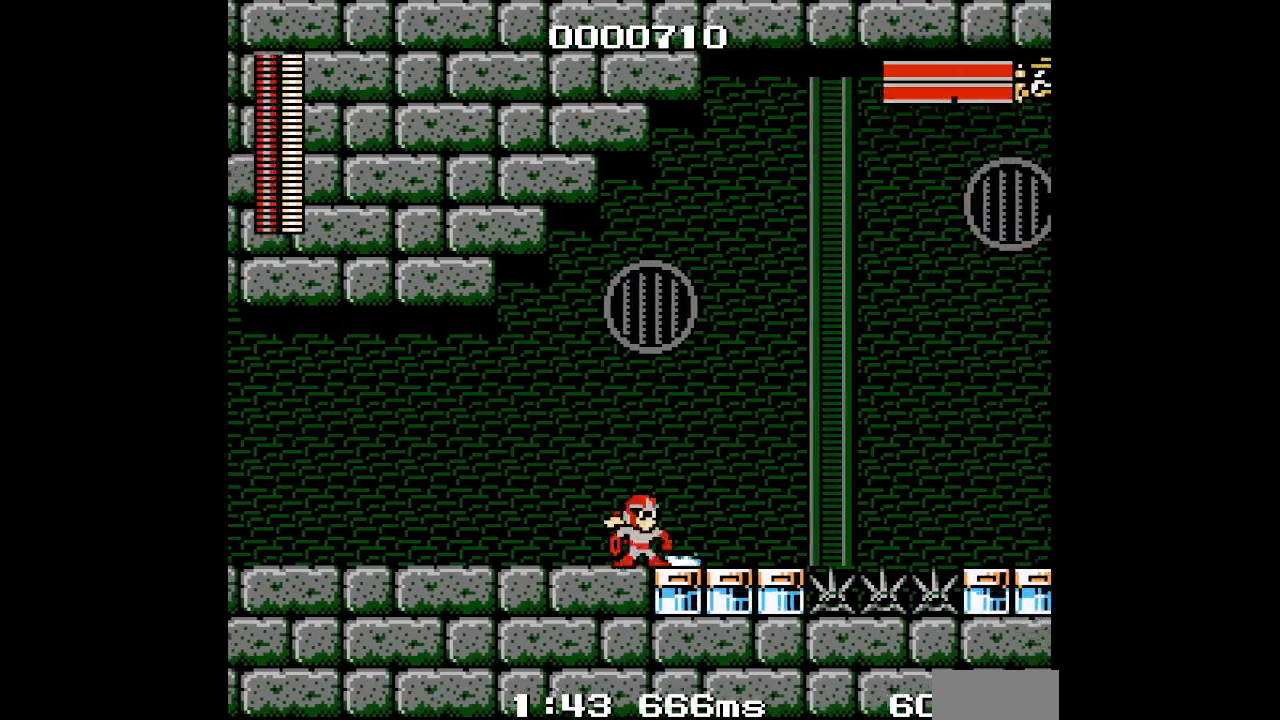
{"dt_ms": 1000, "buttons": []}
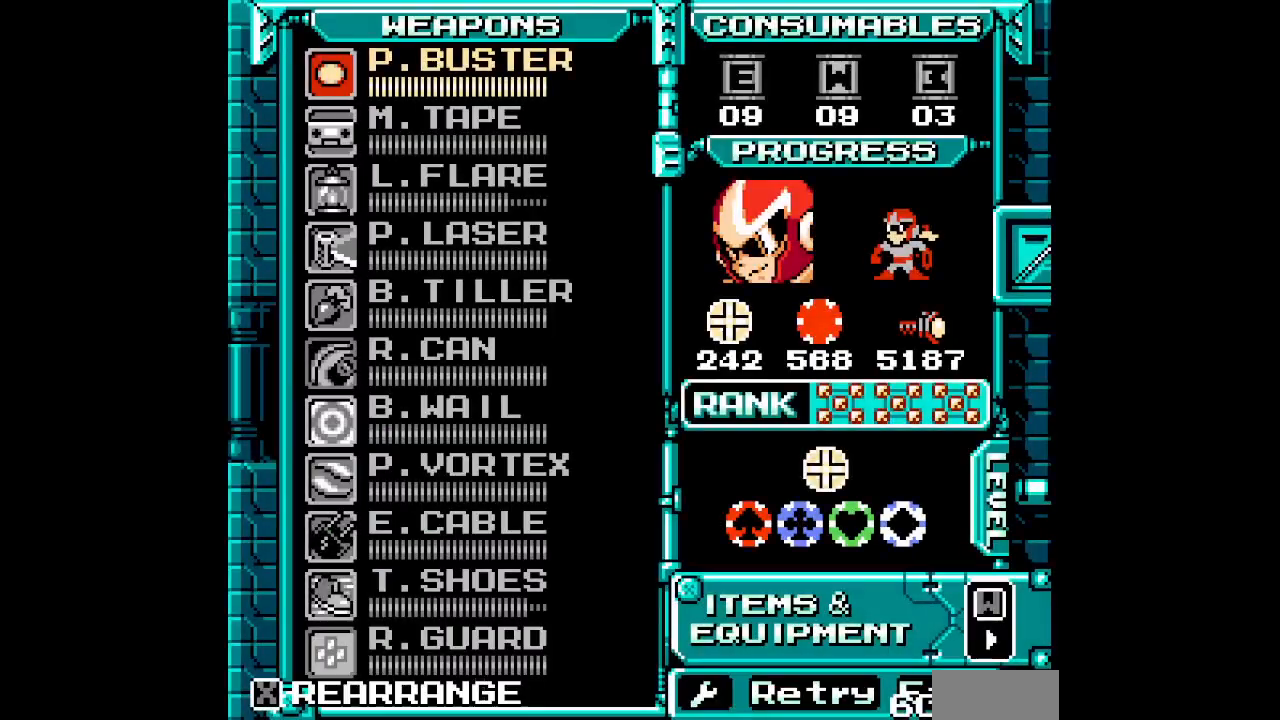
{"dt_ms": 500, "buttons": ["DPAD_UP"], "events": [[217, "SELECT", "down"], [283, "SELECT", "up"], [317, "DPAD_UP", "down"], [367, "DPAD_UP", "up"], [433, "DPAD_UP", "down"]]}
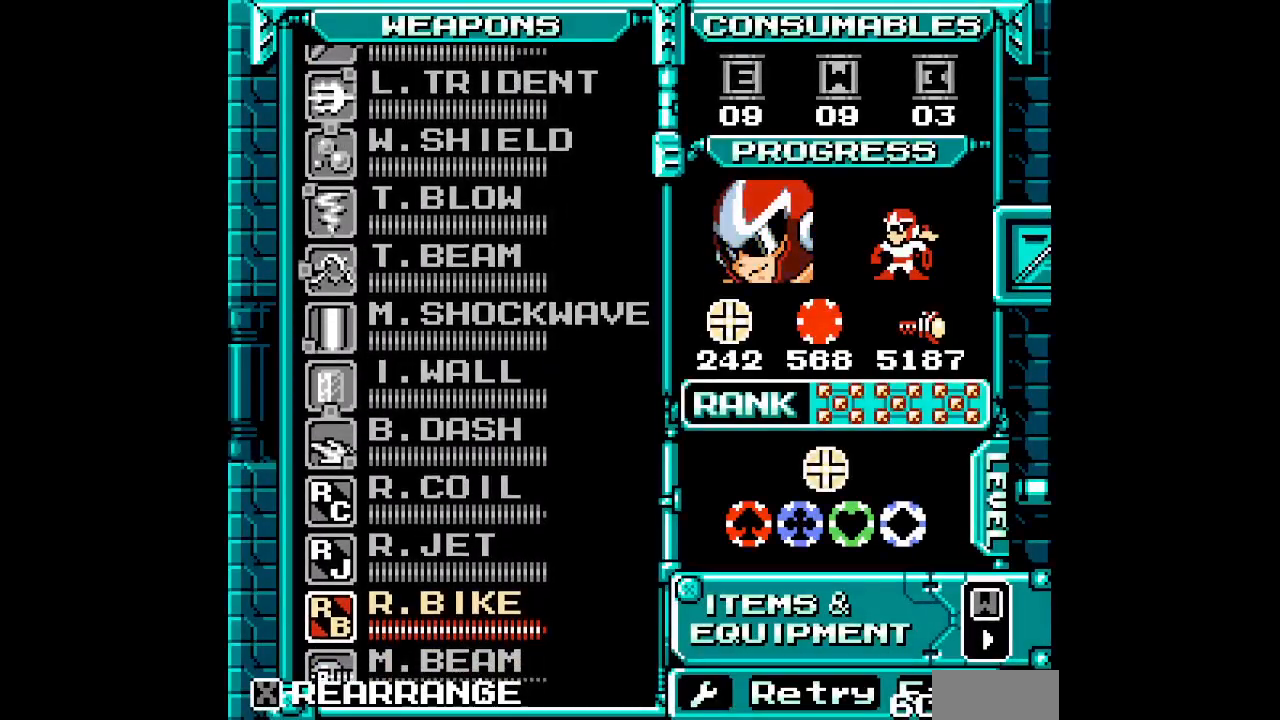
{"dt_ms": 500, "buttons": ["START"], "events": [[17, "DPAD_UP", "up"], [467, "START", "down"]]}
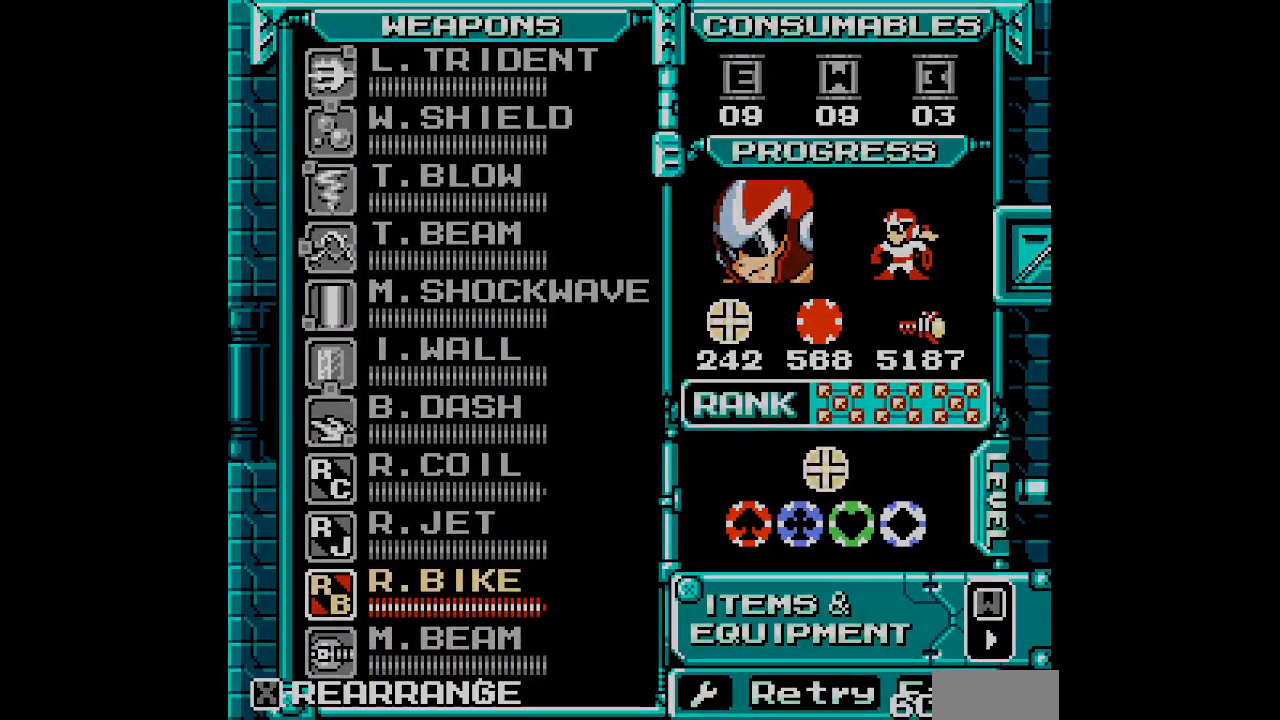
{"dt_ms": 500, "buttons": []}
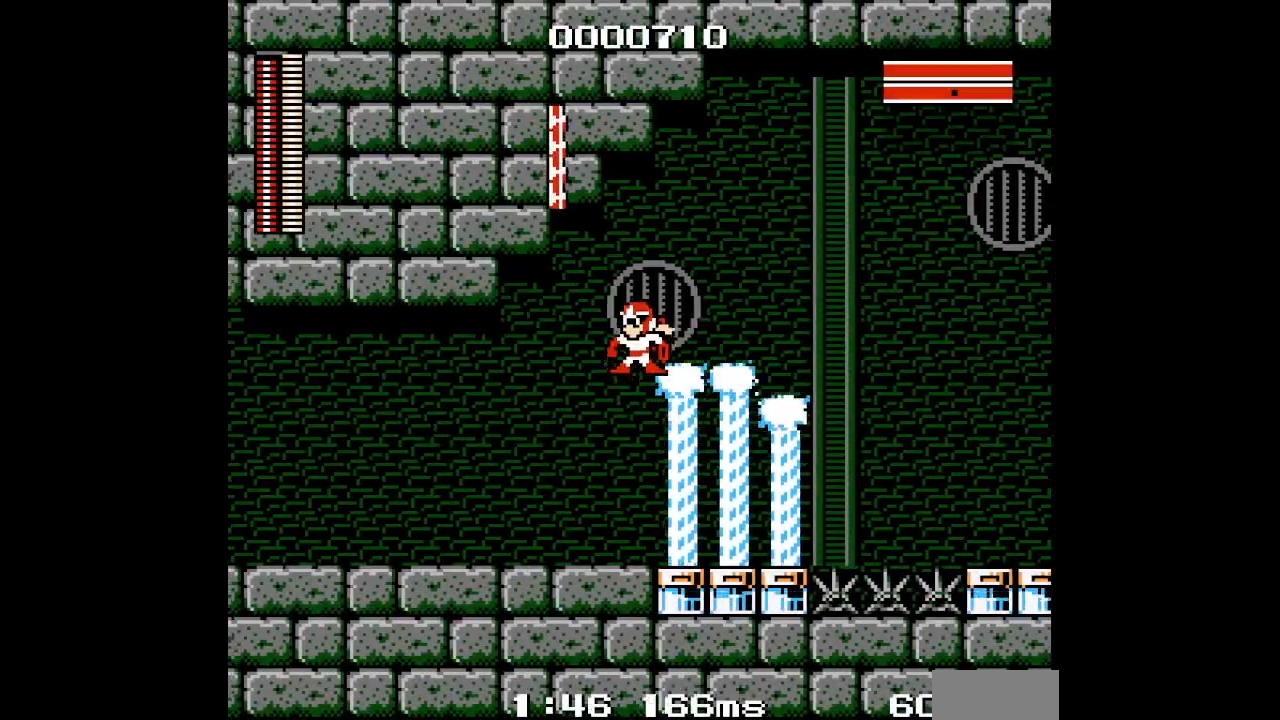
{"dt_ms": 500, "buttons": ["DPAD_LEFT"], "events": [[117, "DPAD_LEFT", "down"]]}
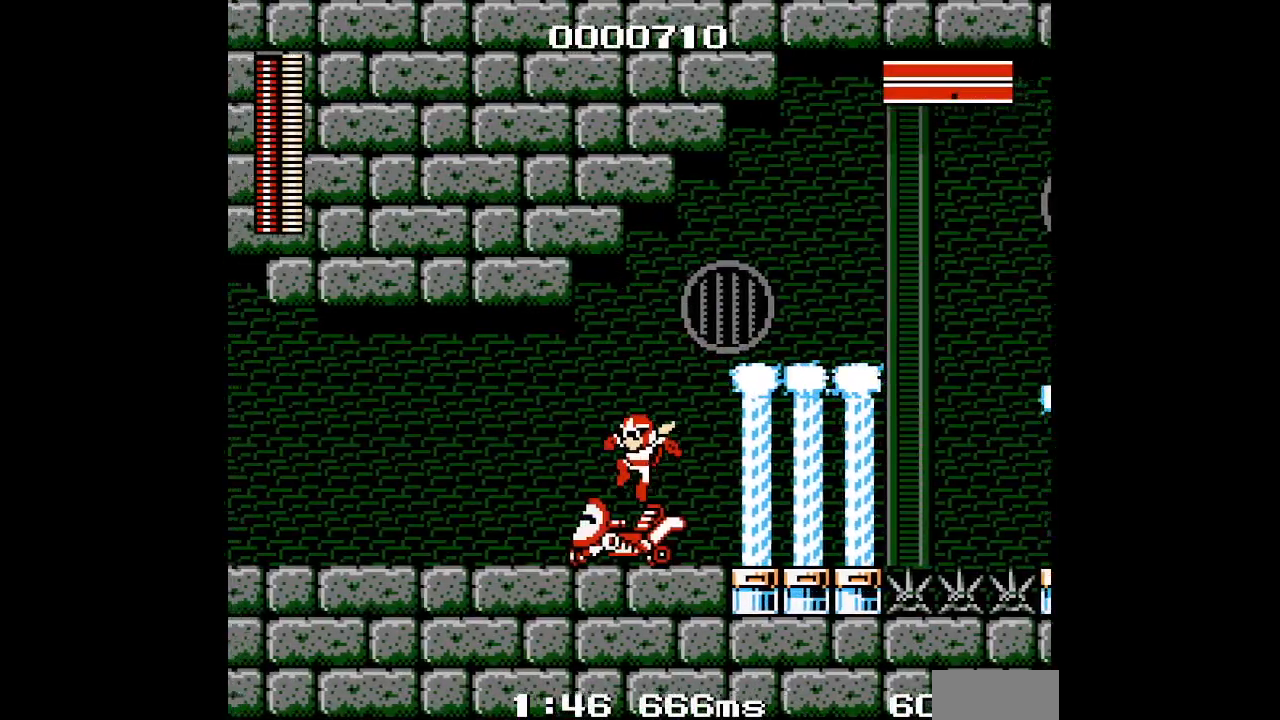
{"dt_ms": 500, "buttons": [], "events": [[50, "DPAD_LEFT", "up"]]}
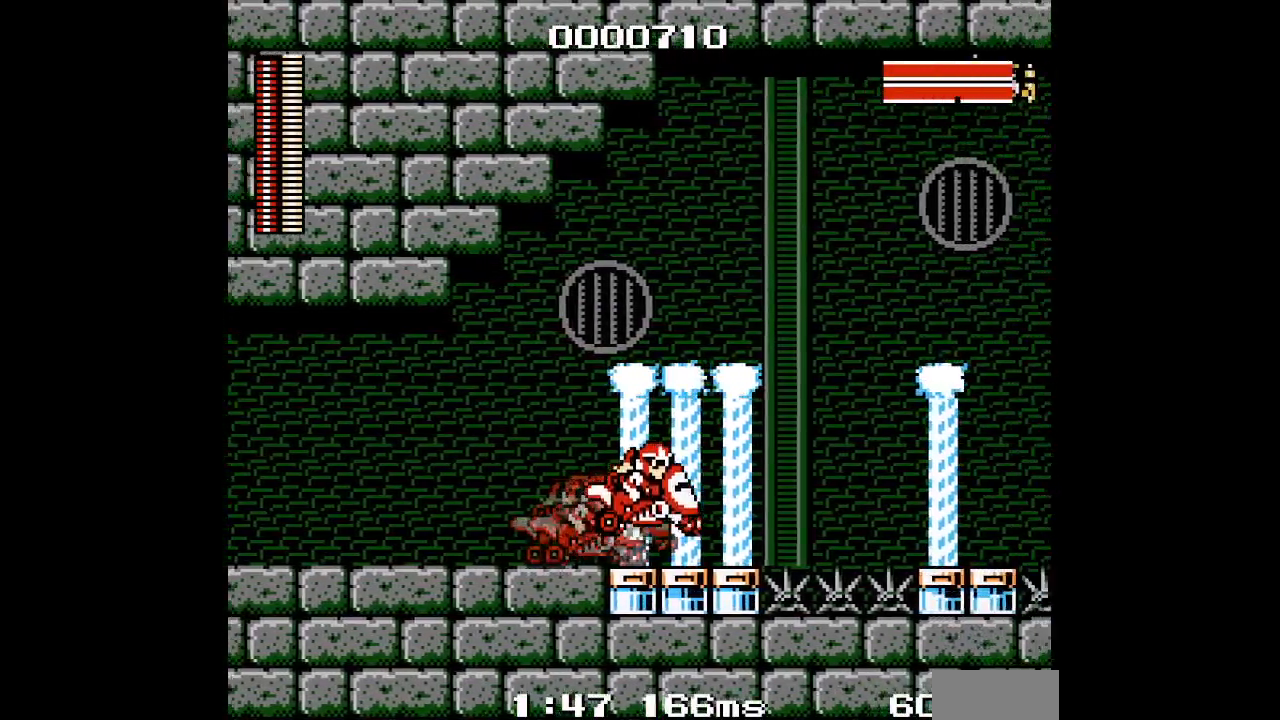
{"dt_ms": 500, "buttons": [], "events": []}
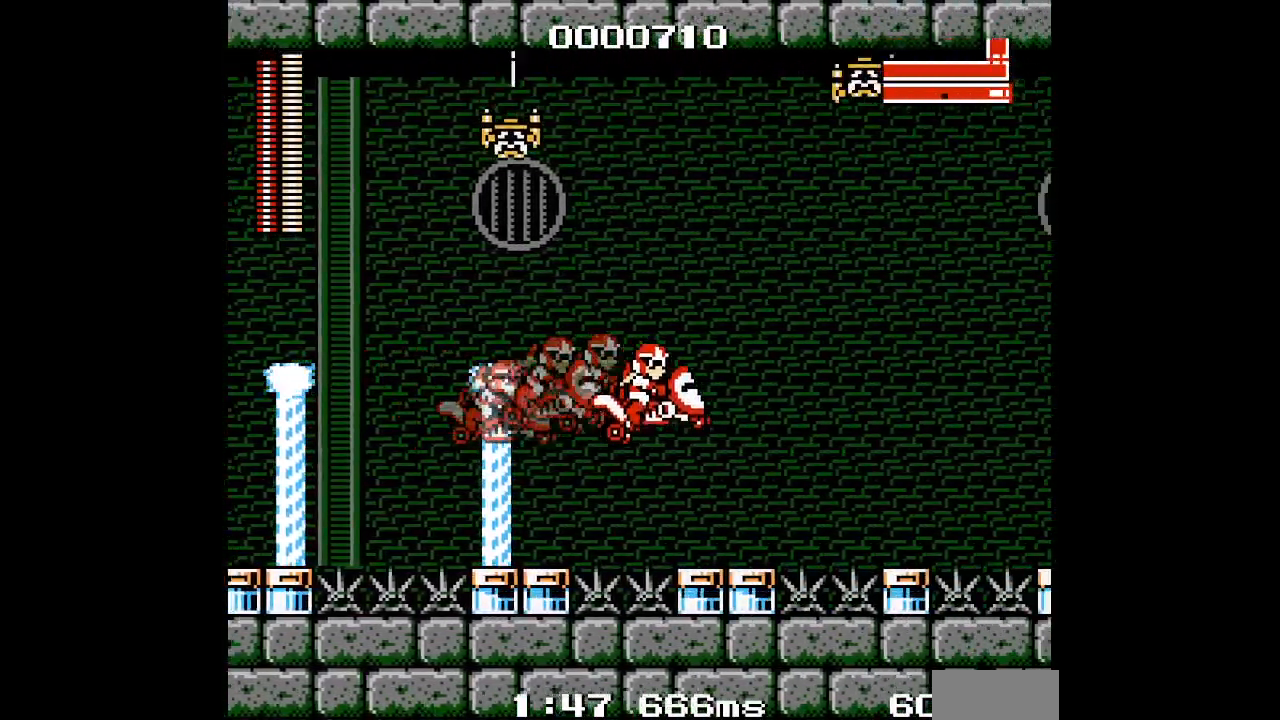
{"dt_ms": 500, "buttons": [], "events": []}
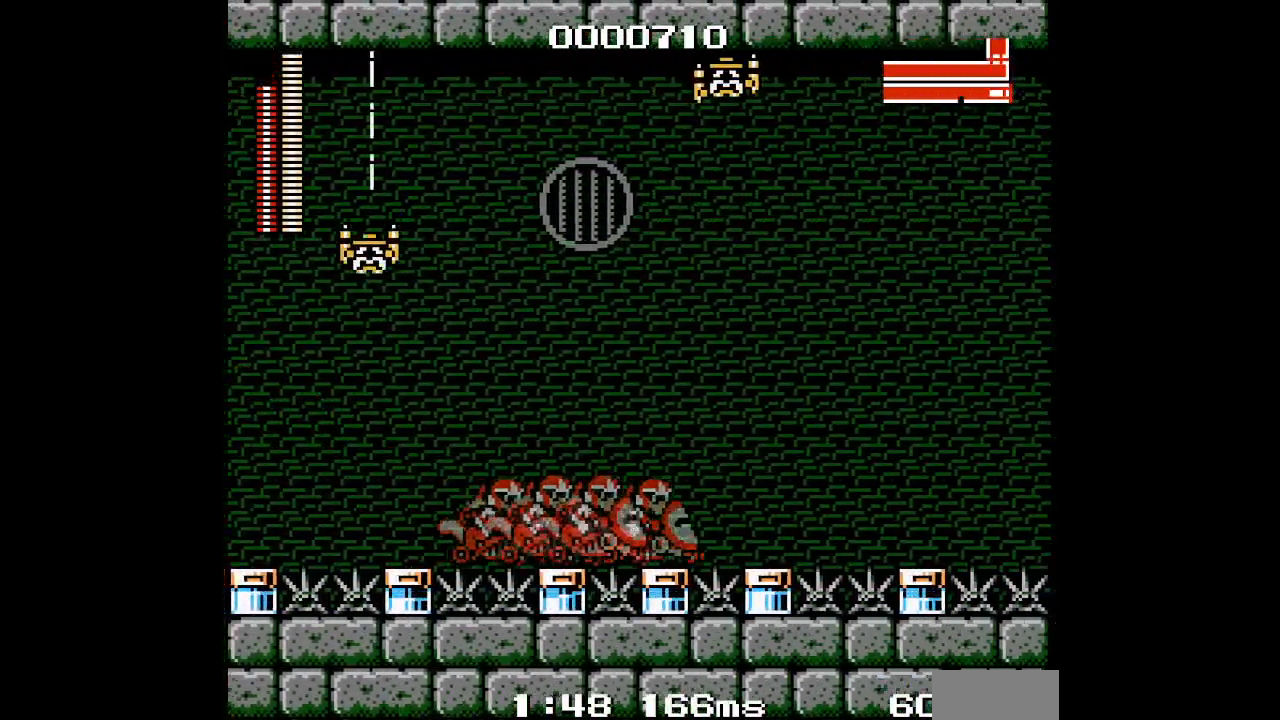
{"dt_ms": 500, "buttons": [], "events": []}
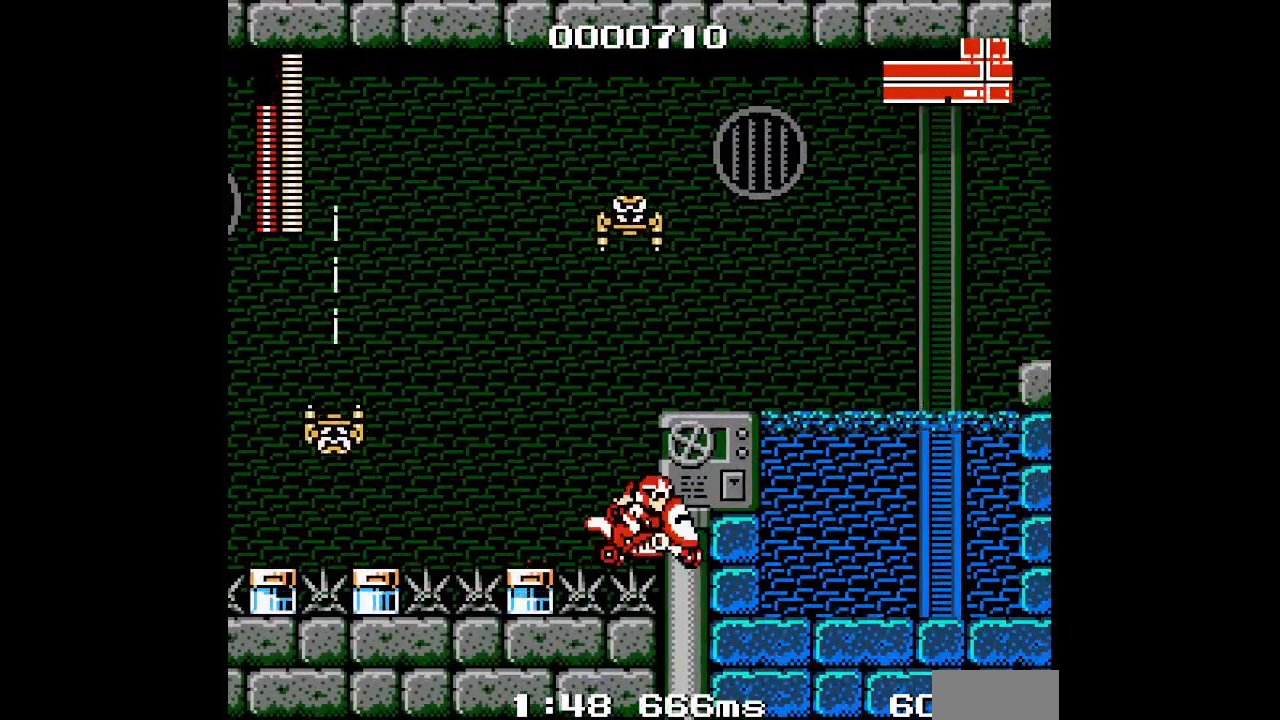
{"dt_ms": 500, "buttons": []}
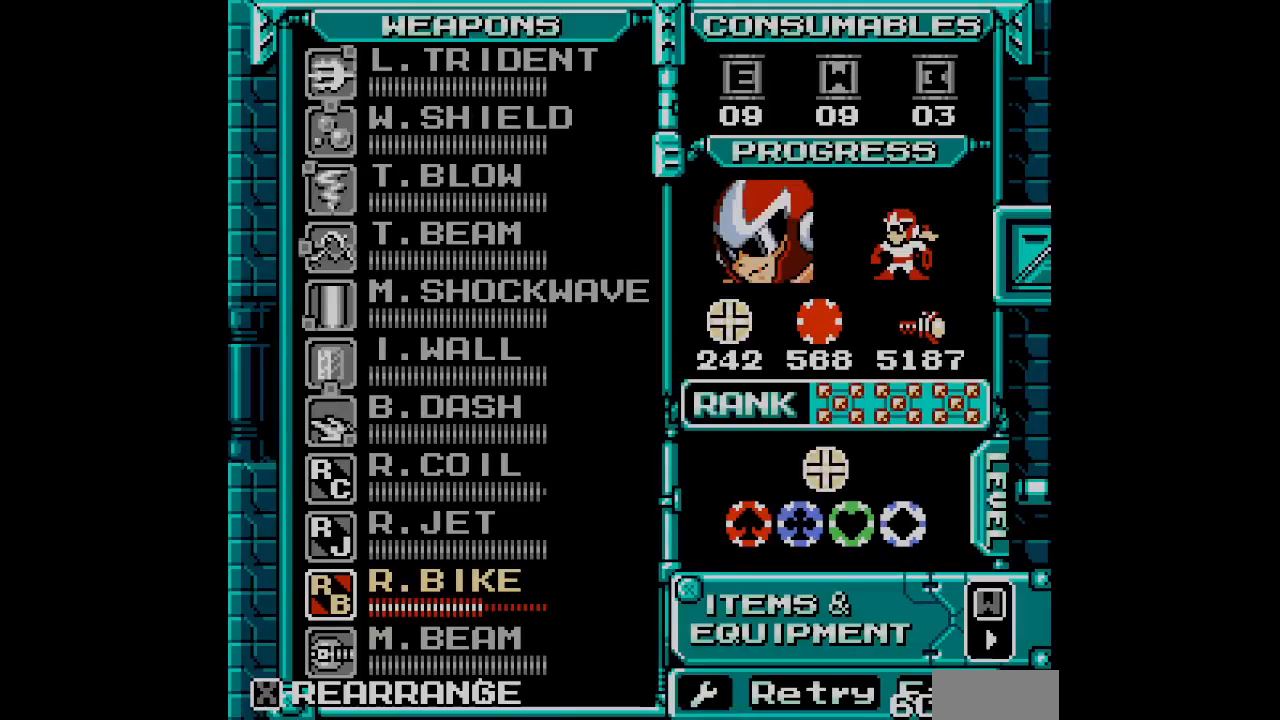
{"dt_ms": 500, "buttons": [], "events": []}